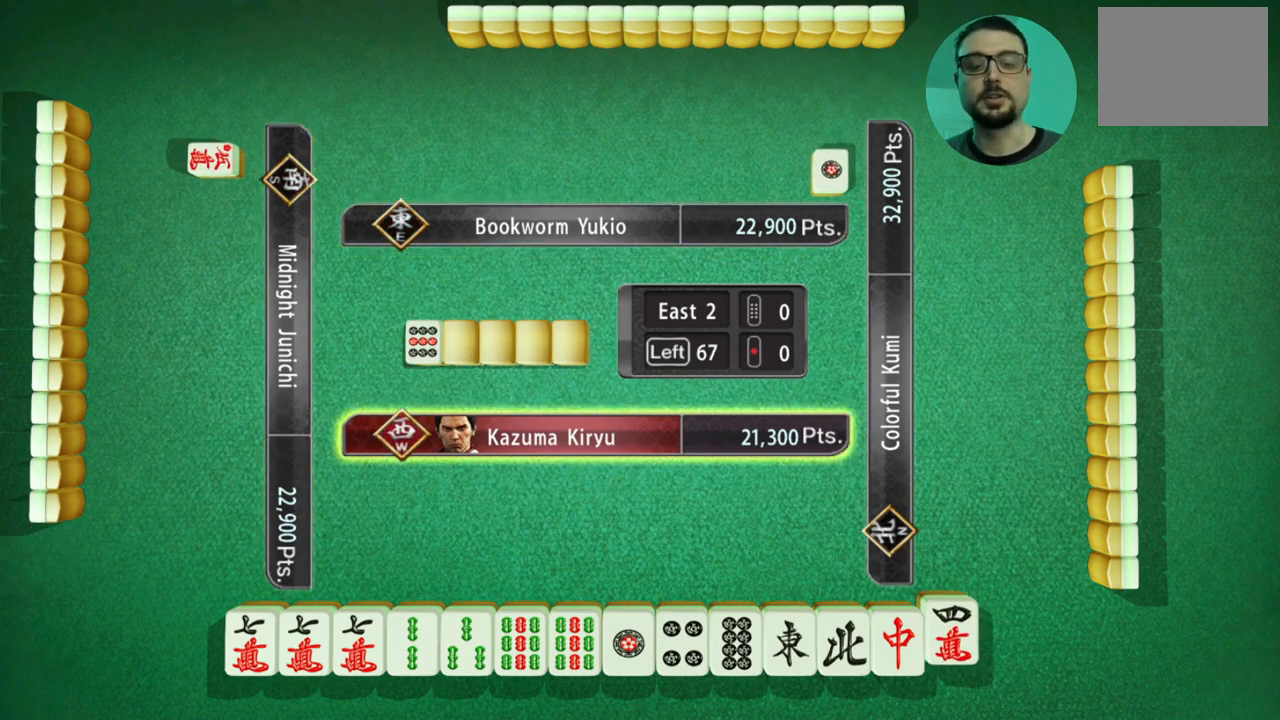
Gameplay with a controller (Xbox layout); each line is a JSON object with the inputs held at the frame after it. "events" lists button and stick changes between this image and that frame as [ms after this image, input, new state], when the widget could be followed in between. Not read: L2 L3 R2 R3 right_stick.
{"buttons": [], "left_stick": "left", "events": [[34, "left_stick", "left"], [384, "left_stick", "center"], [434, "left_stick", "left"]]}
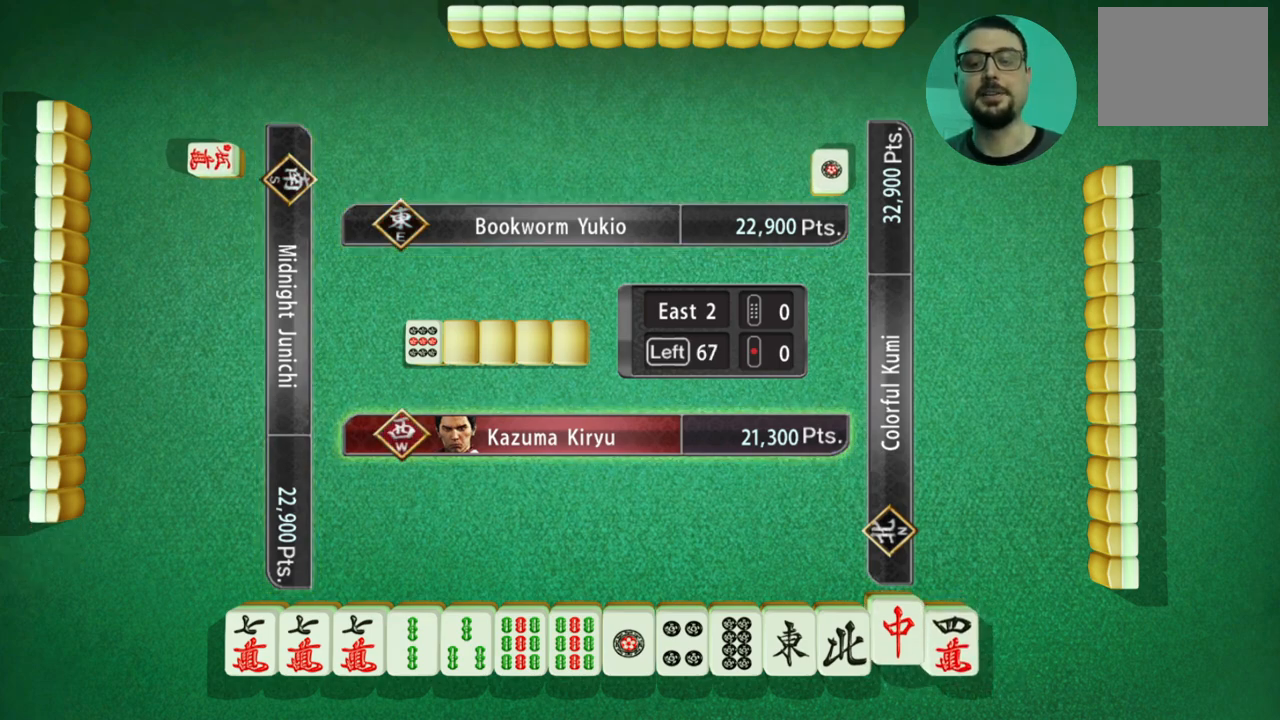
{"buttons": [], "left_stick": "center", "events": [[233, "left_stick", "center"]]}
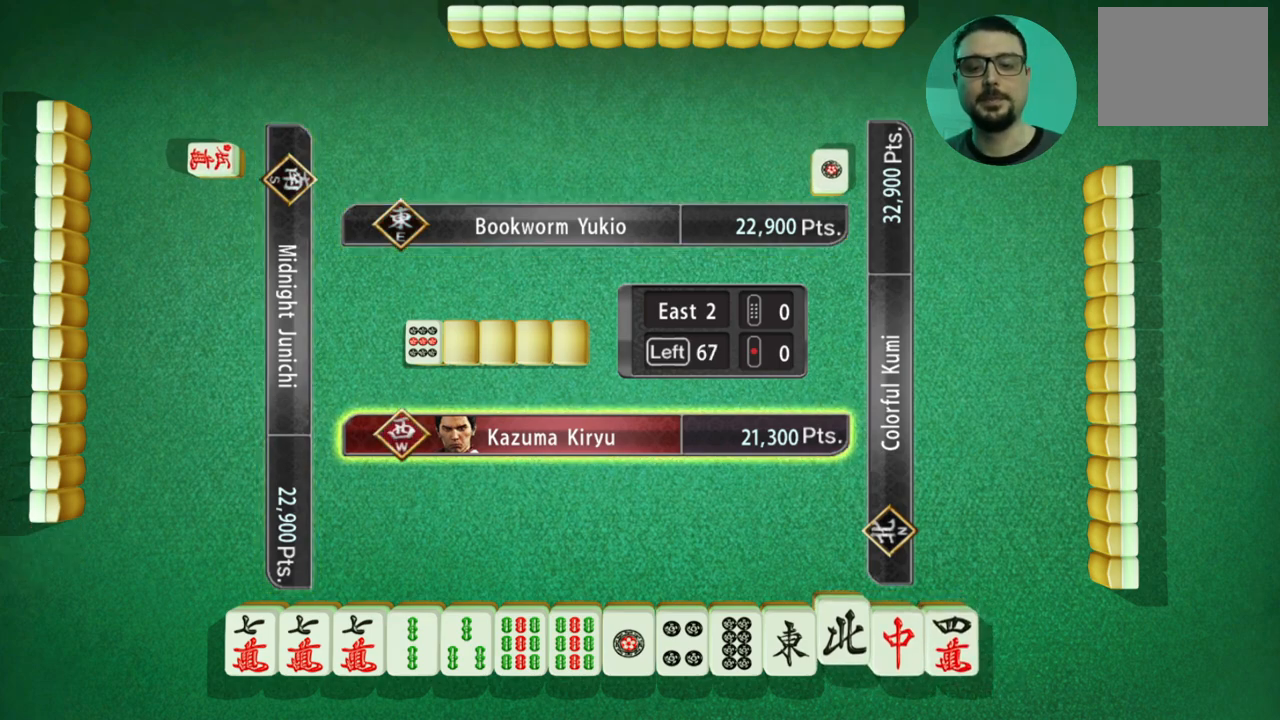
{"buttons": [], "left_stick": "center", "events": []}
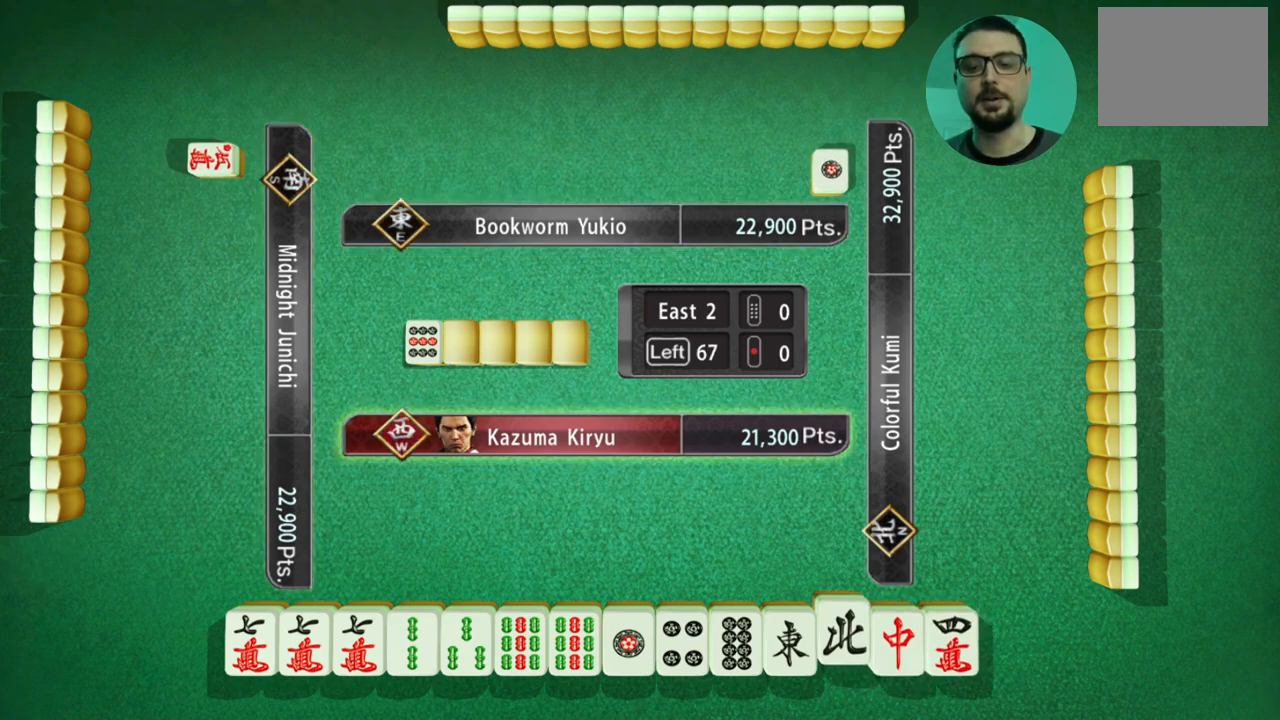
{"buttons": [], "left_stick": "center", "events": []}
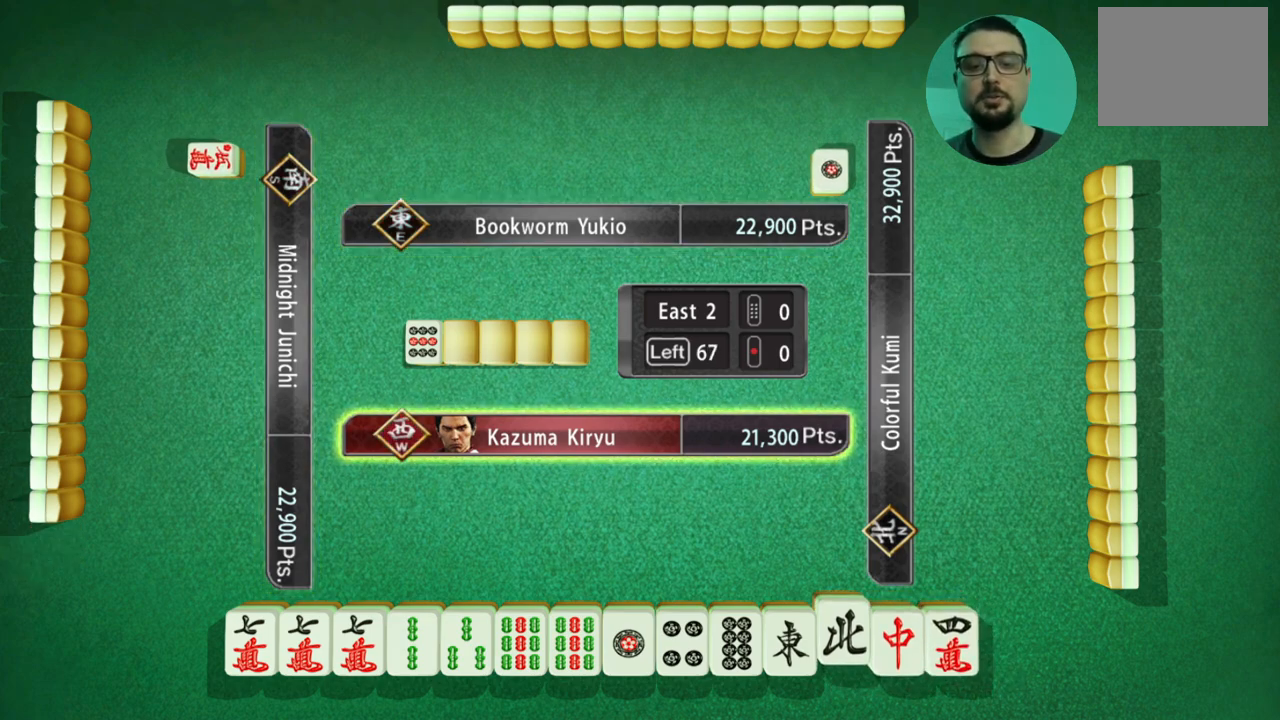
{"buttons": [], "left_stick": "center", "events": [[100, "left_stick", "left"], [284, "left_stick", "center"]]}
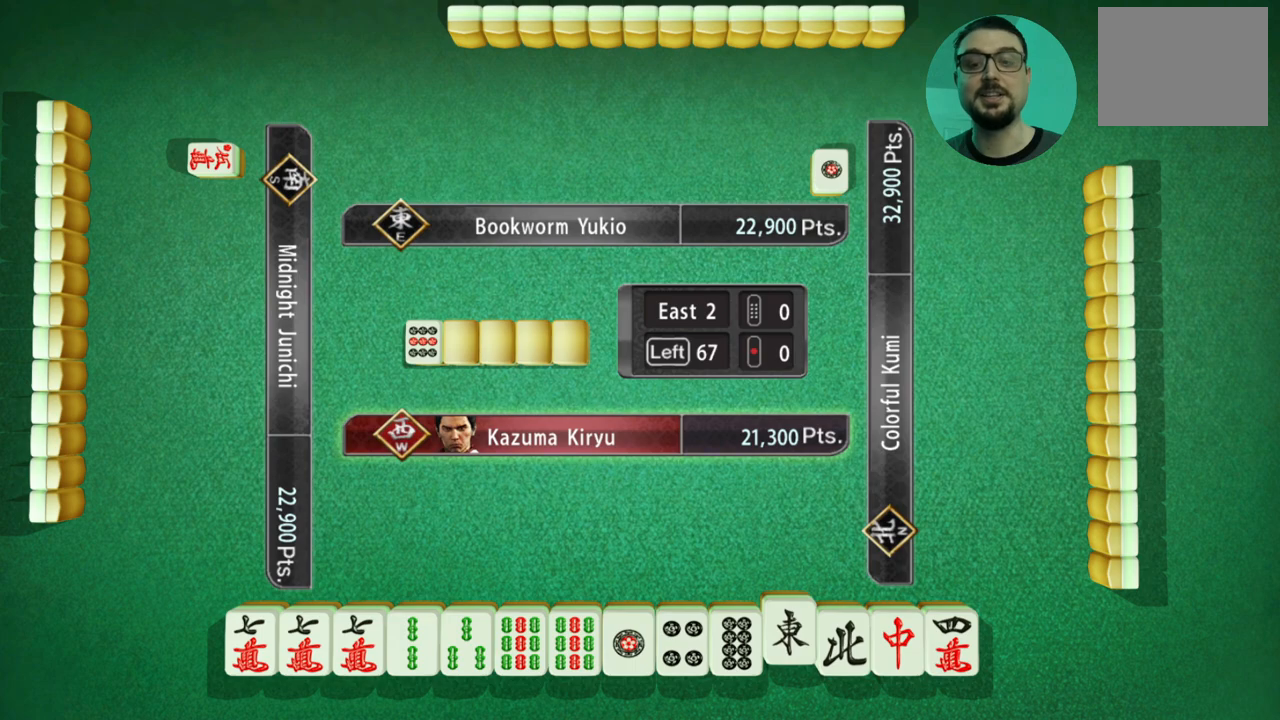
{"buttons": [], "left_stick": "center", "events": []}
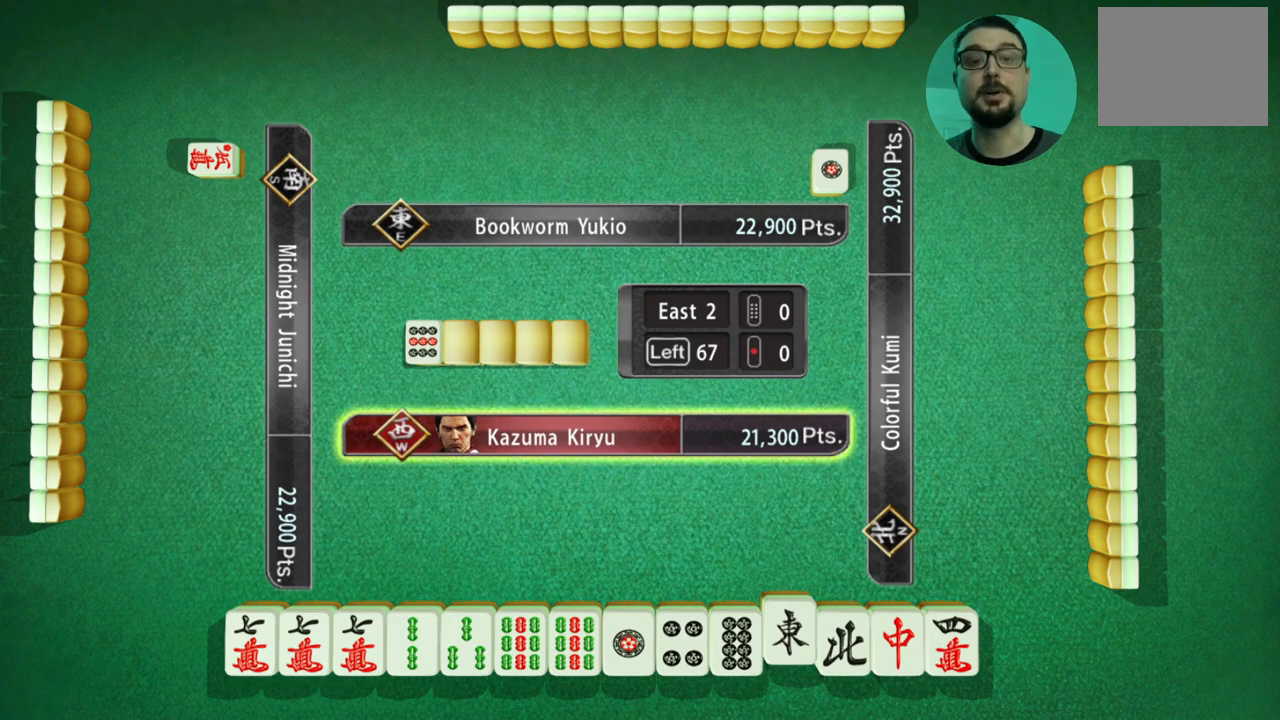
{"buttons": [], "left_stick": "center", "events": [[317, "A", "down"], [417, "A", "up"]]}
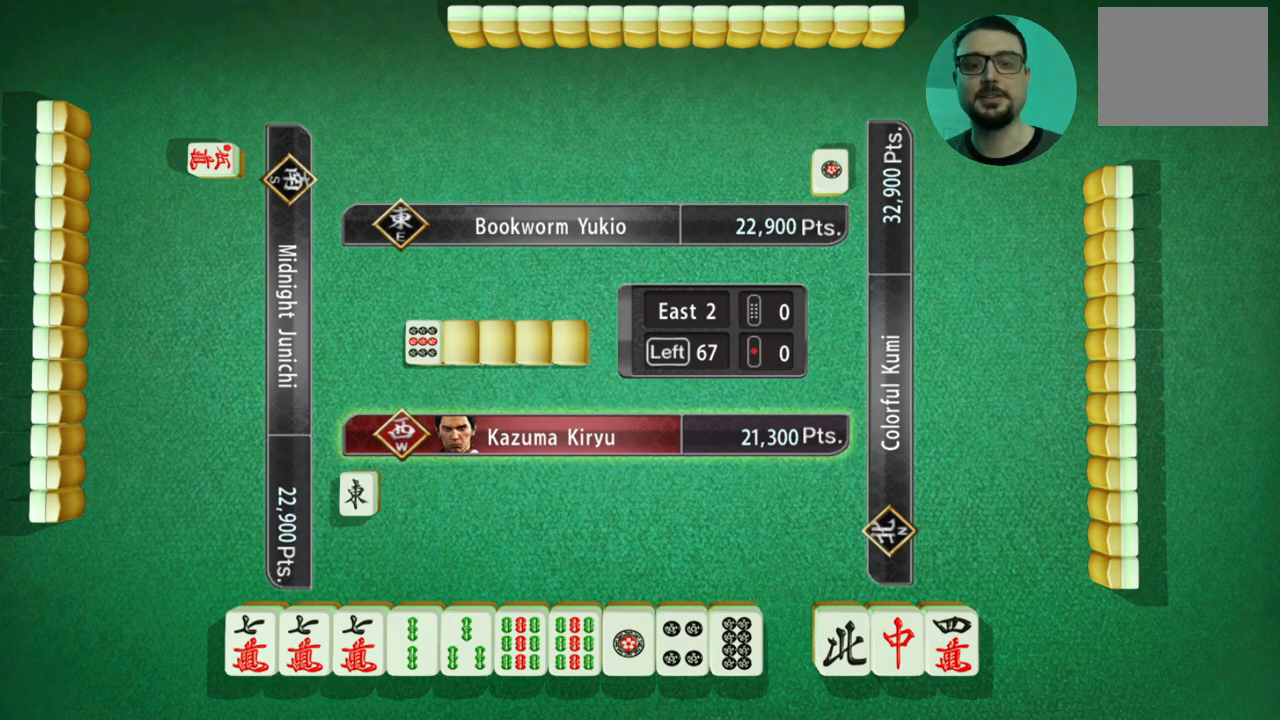
{"buttons": [], "left_stick": "center", "events": []}
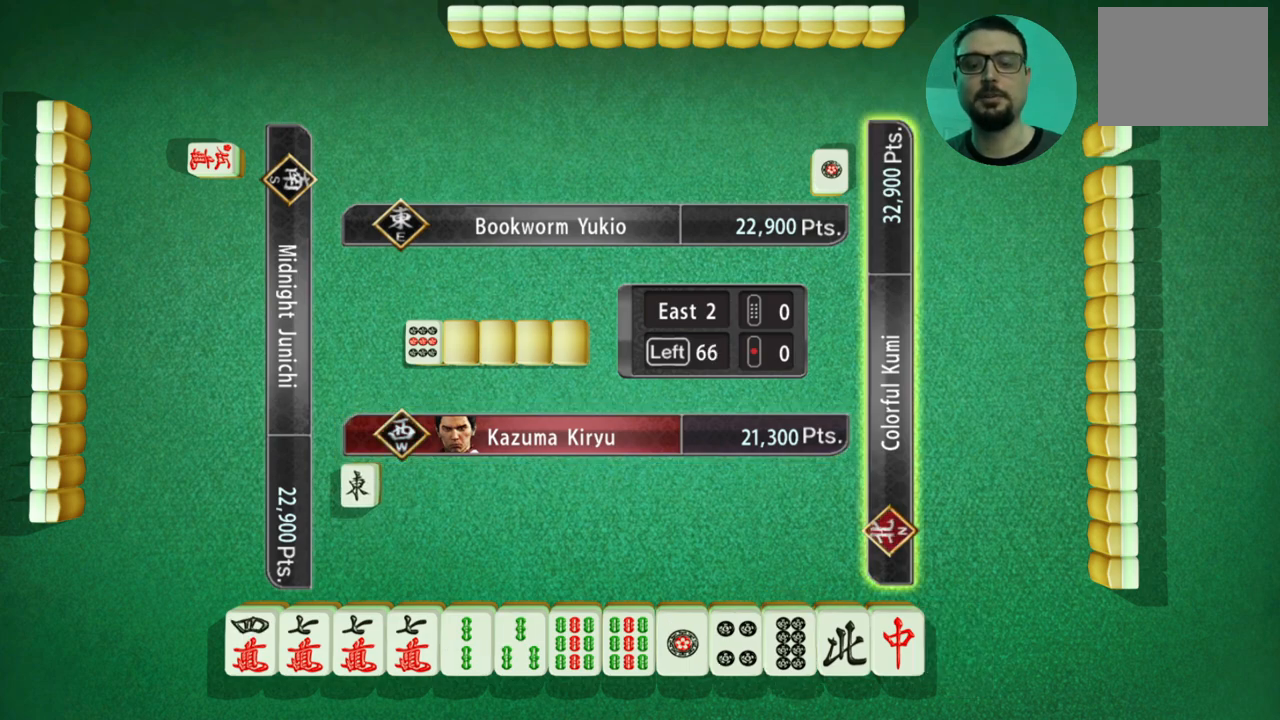
{"buttons": [], "left_stick": "center", "events": []}
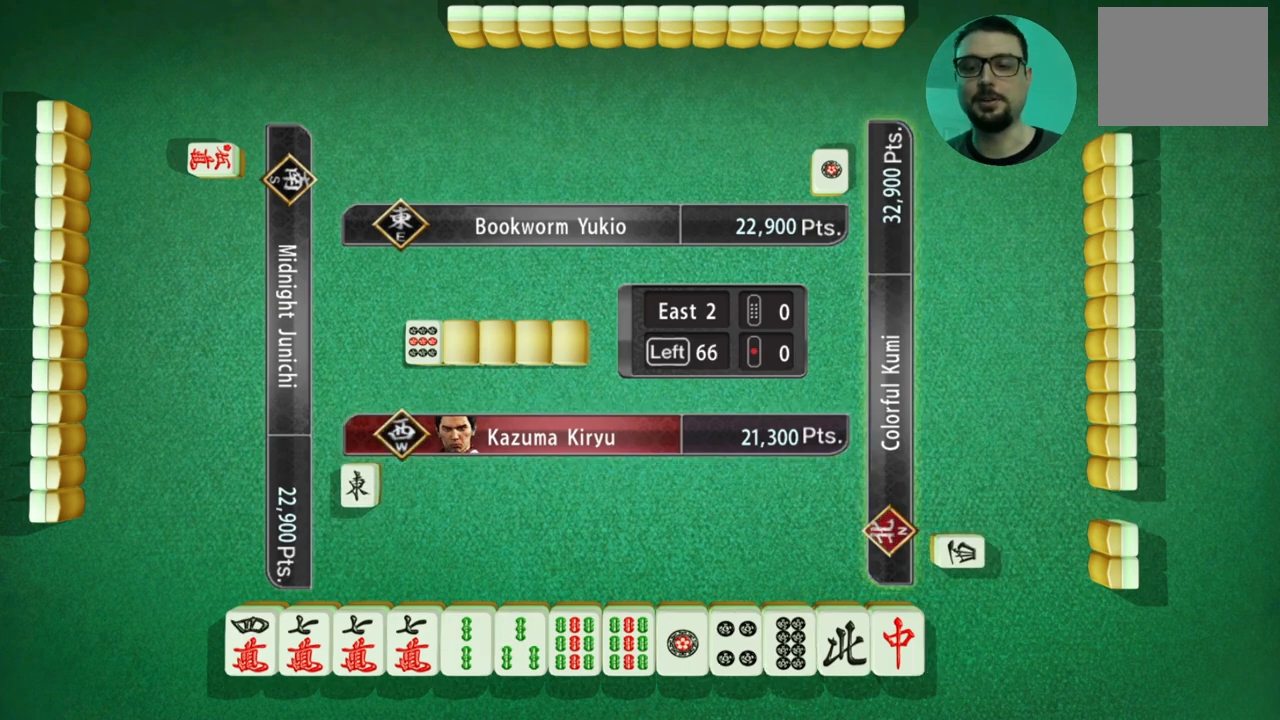
{"buttons": [], "left_stick": "center", "events": []}
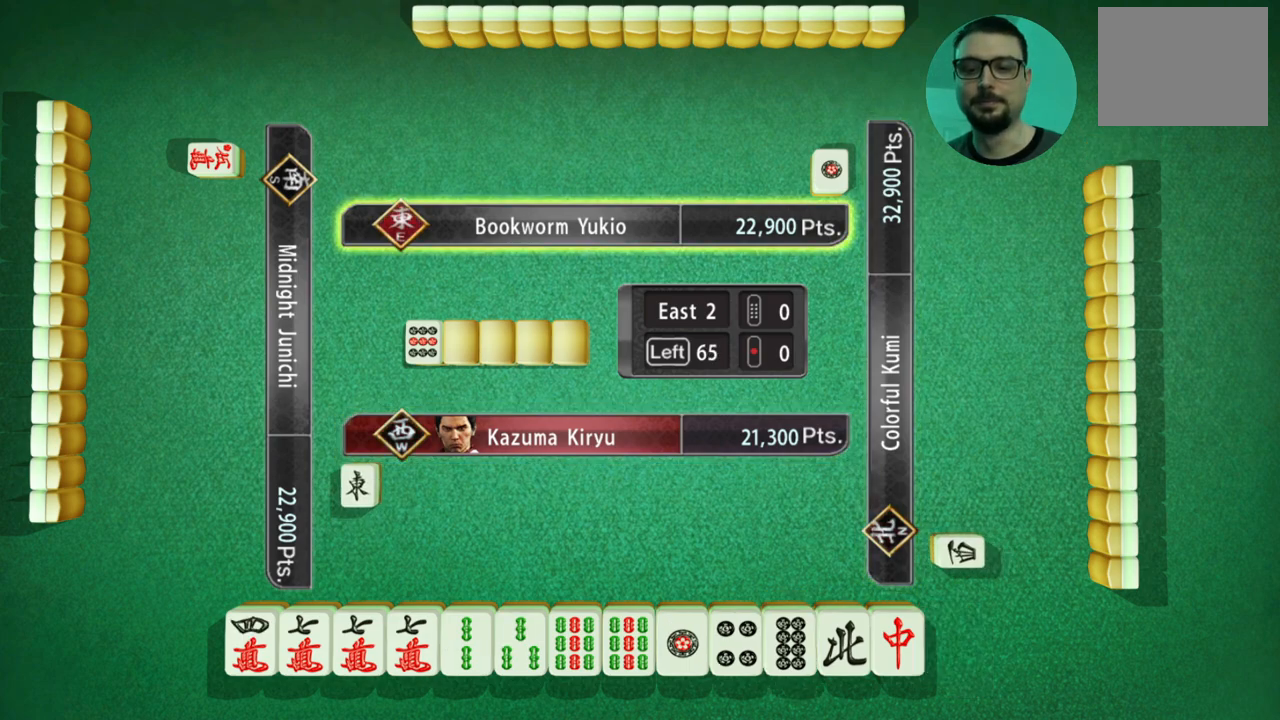
{"buttons": [], "left_stick": "center", "events": []}
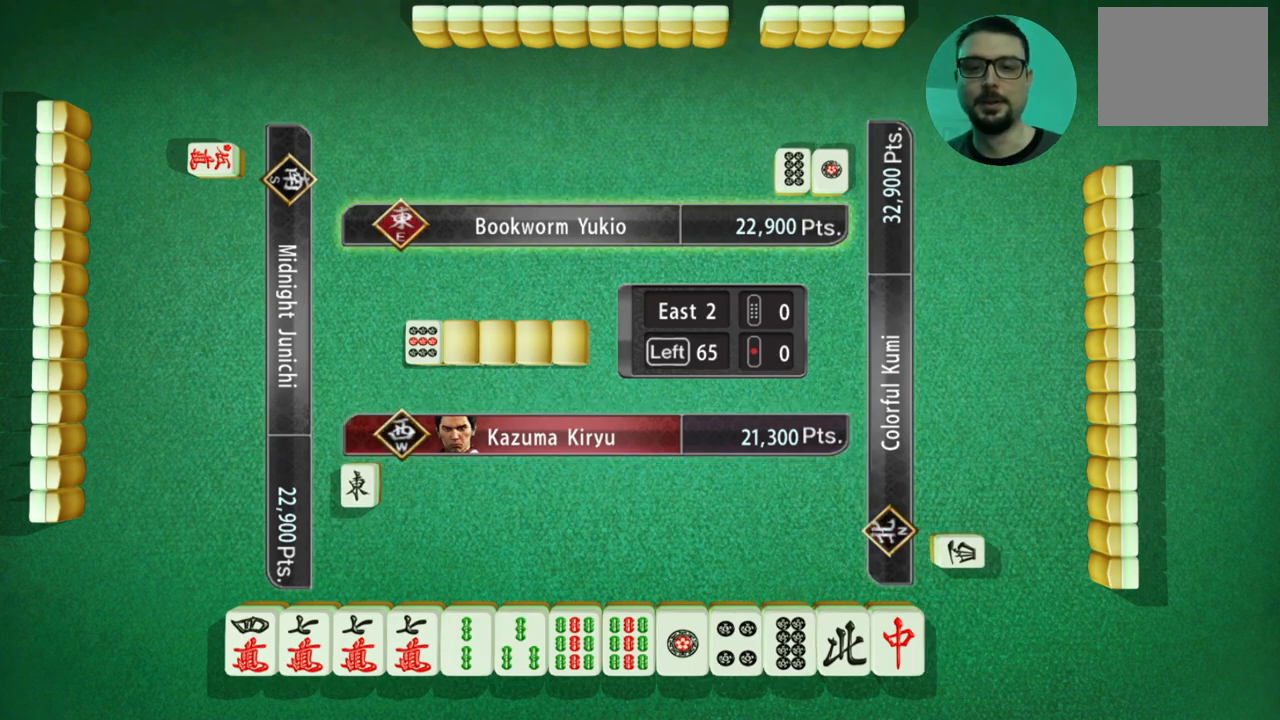
{"buttons": [], "left_stick": "center", "events": []}
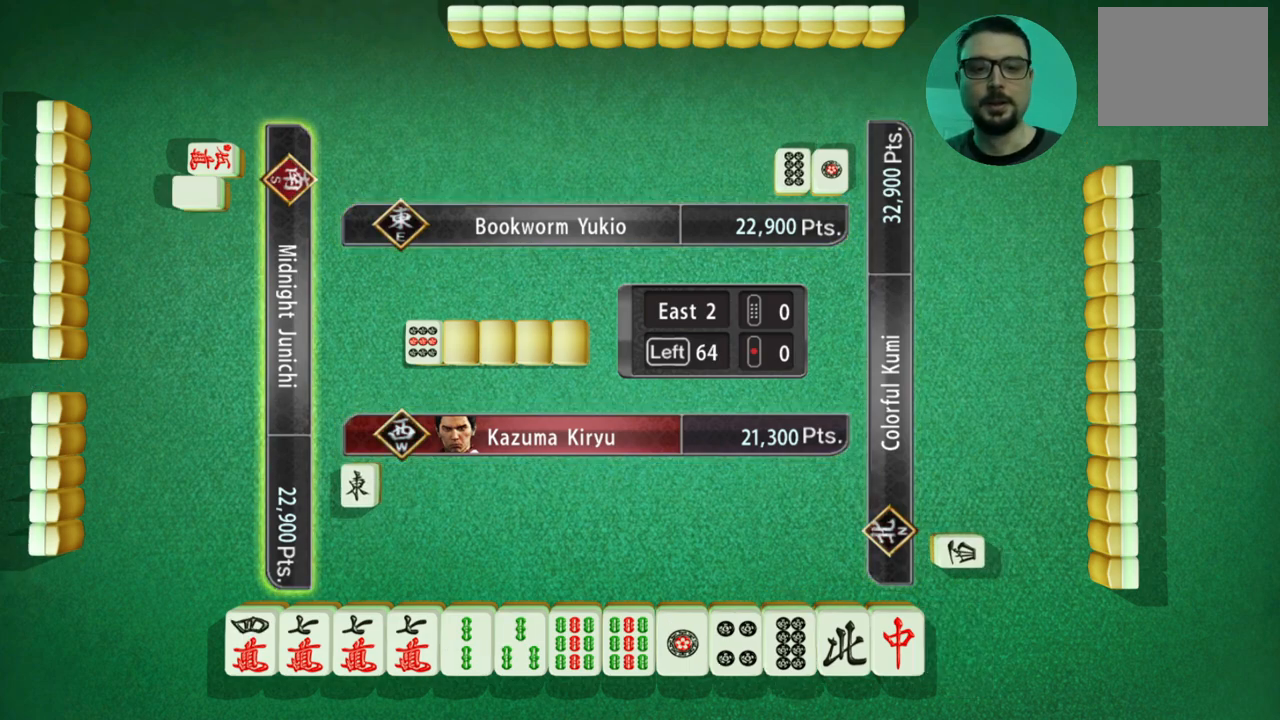
{"buttons": [], "left_stick": "center", "events": []}
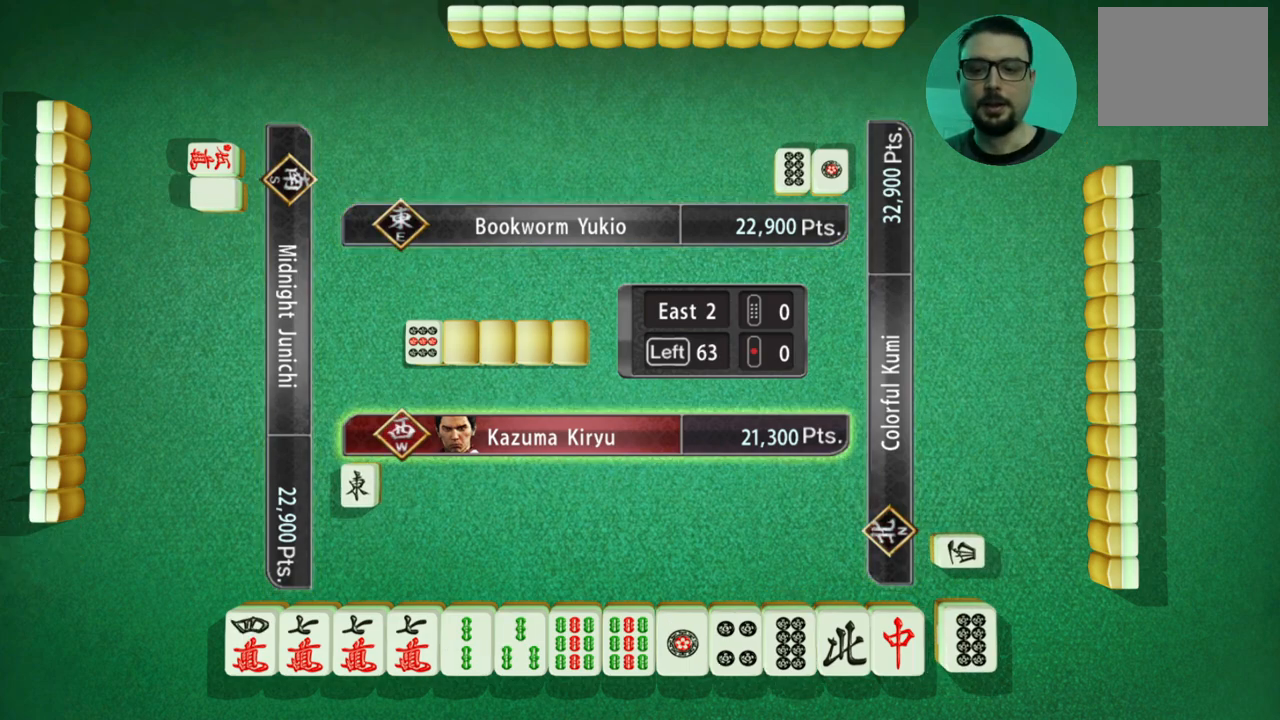
{"buttons": [], "left_stick": "left", "events": [[434, "left_stick", "left"]]}
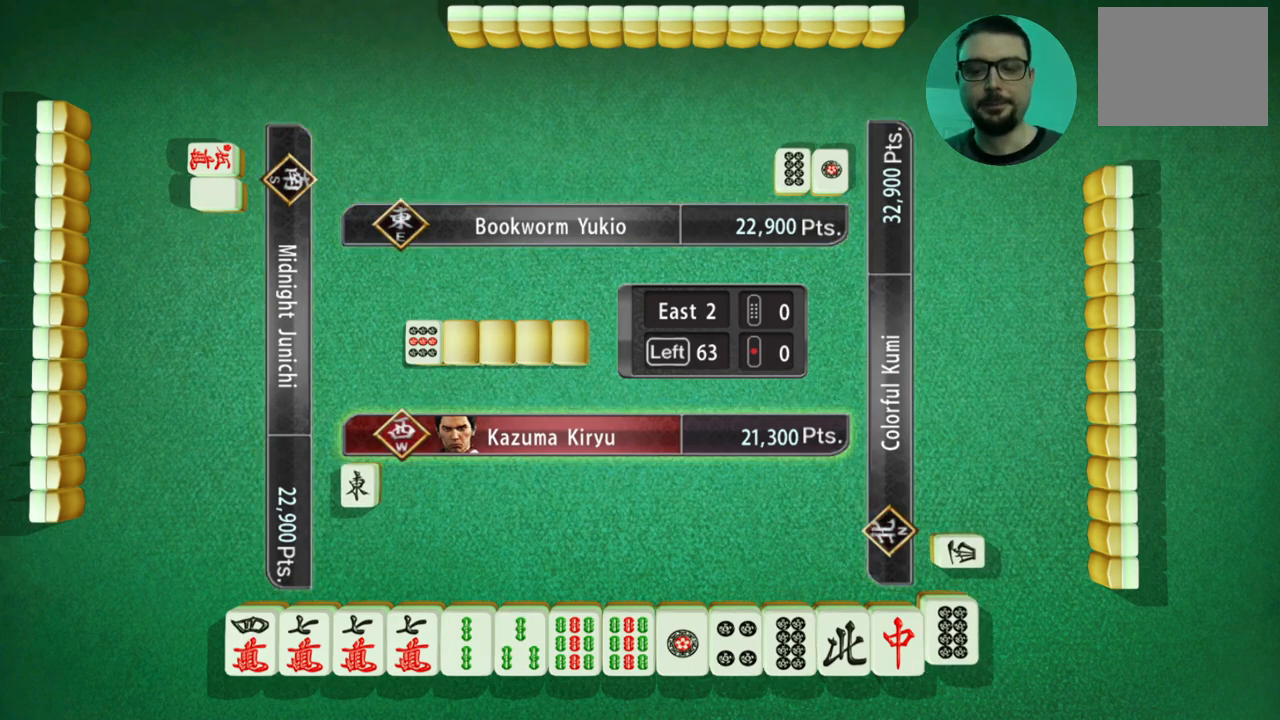
{"buttons": [], "left_stick": "center", "events": [[150, "left_stick", "center"], [234, "left_stick", "left"], [384, "left_stick", "center"]]}
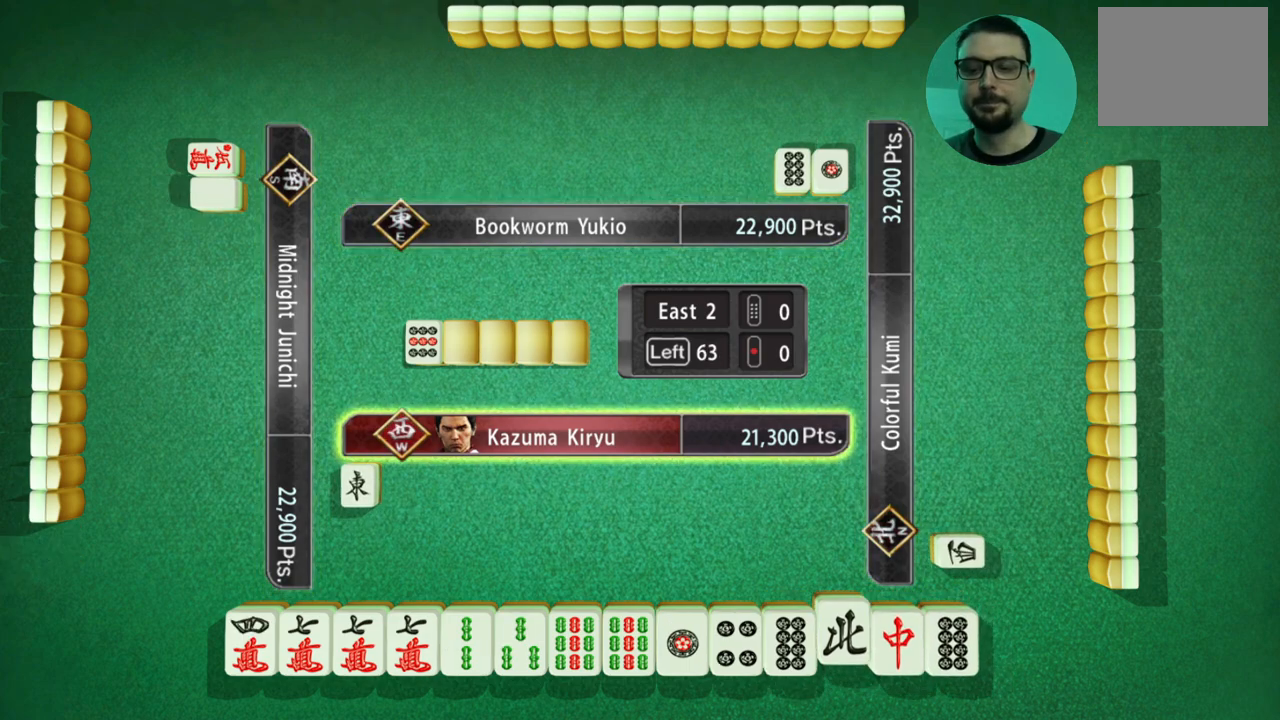
{"buttons": ["A"], "left_stick": "center", "events": [[434, "A", "down"]]}
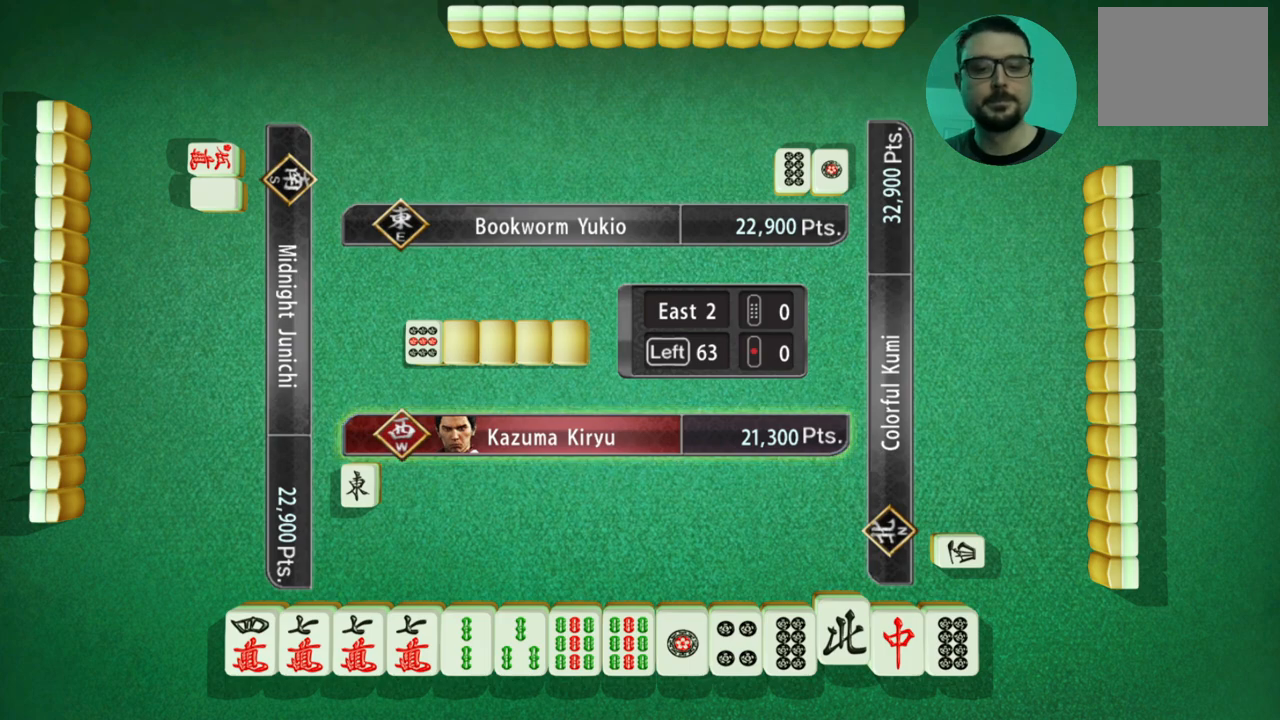
{"buttons": [], "left_stick": "center", "events": [[50, "A", "up"]]}
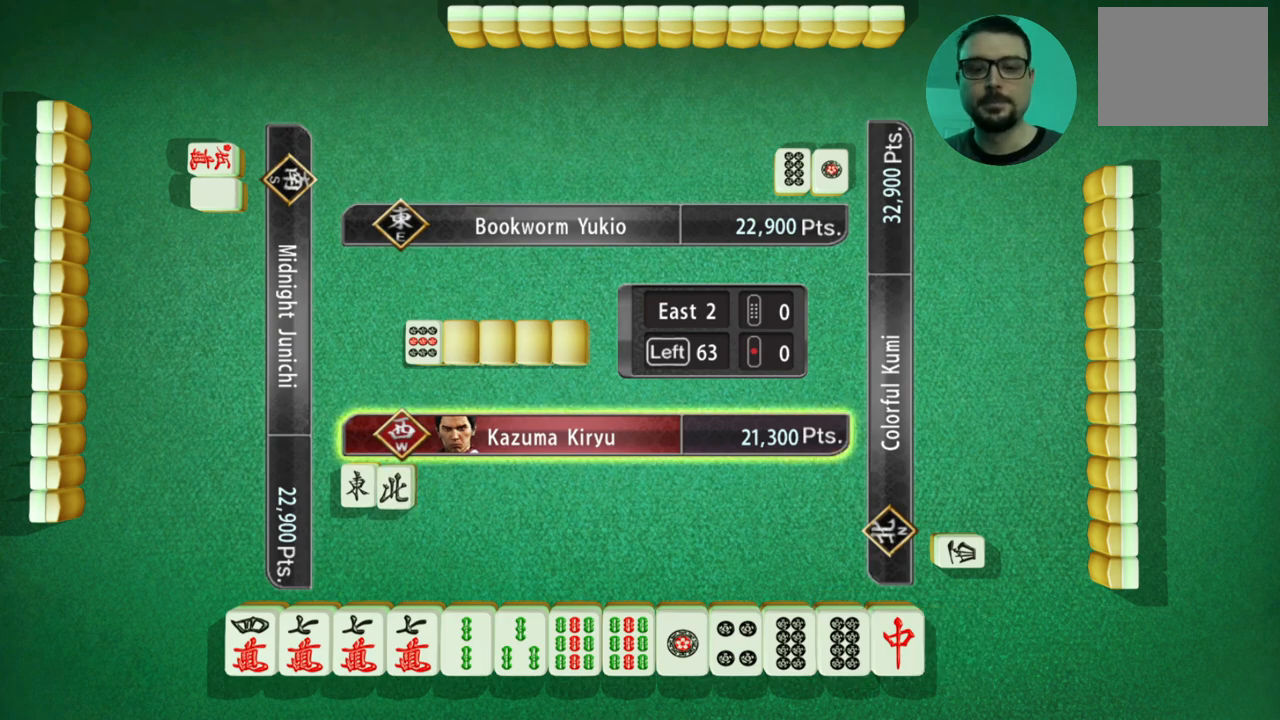
{"buttons": [], "left_stick": "center", "events": []}
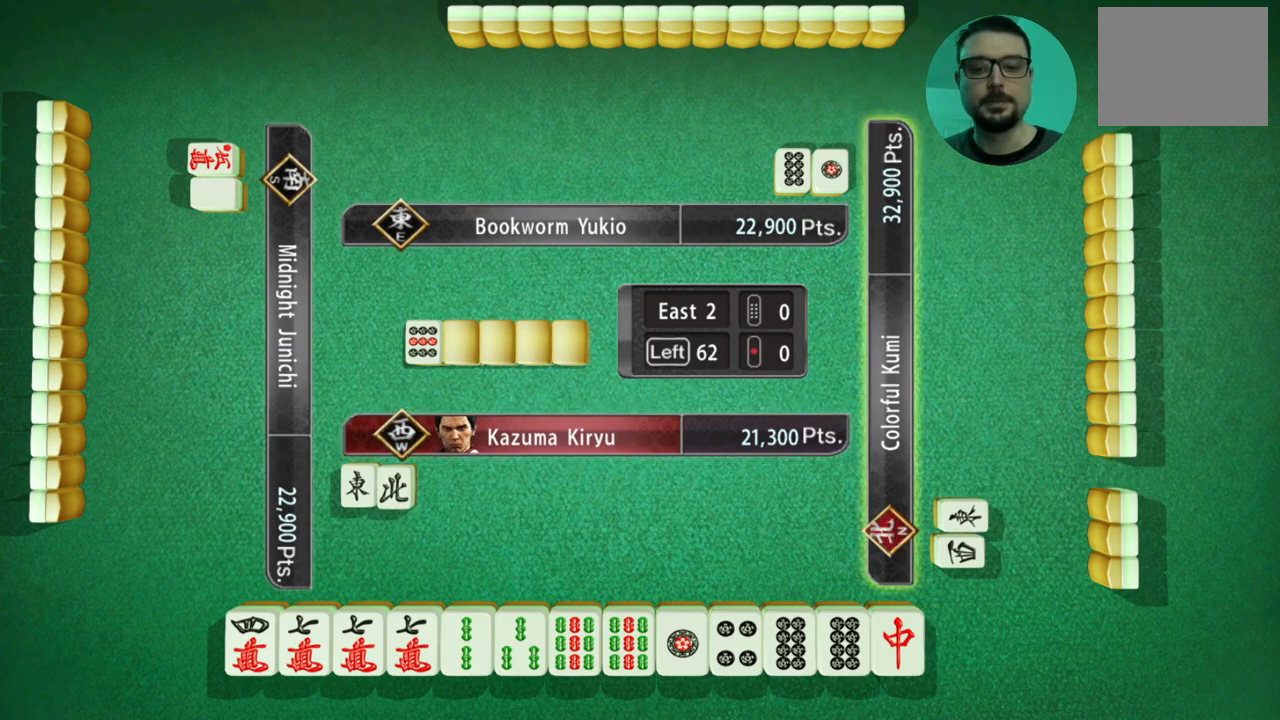
{"buttons": [], "left_stick": "center", "events": []}
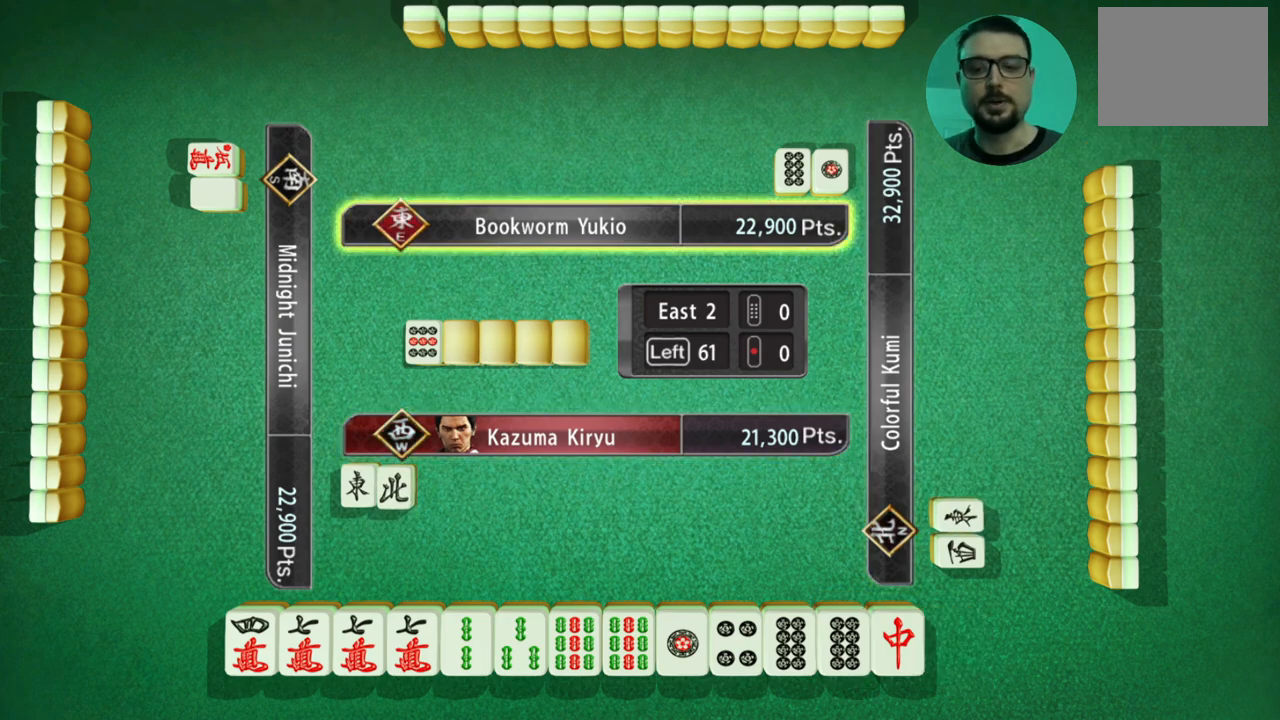
{"buttons": [], "left_stick": "center", "events": []}
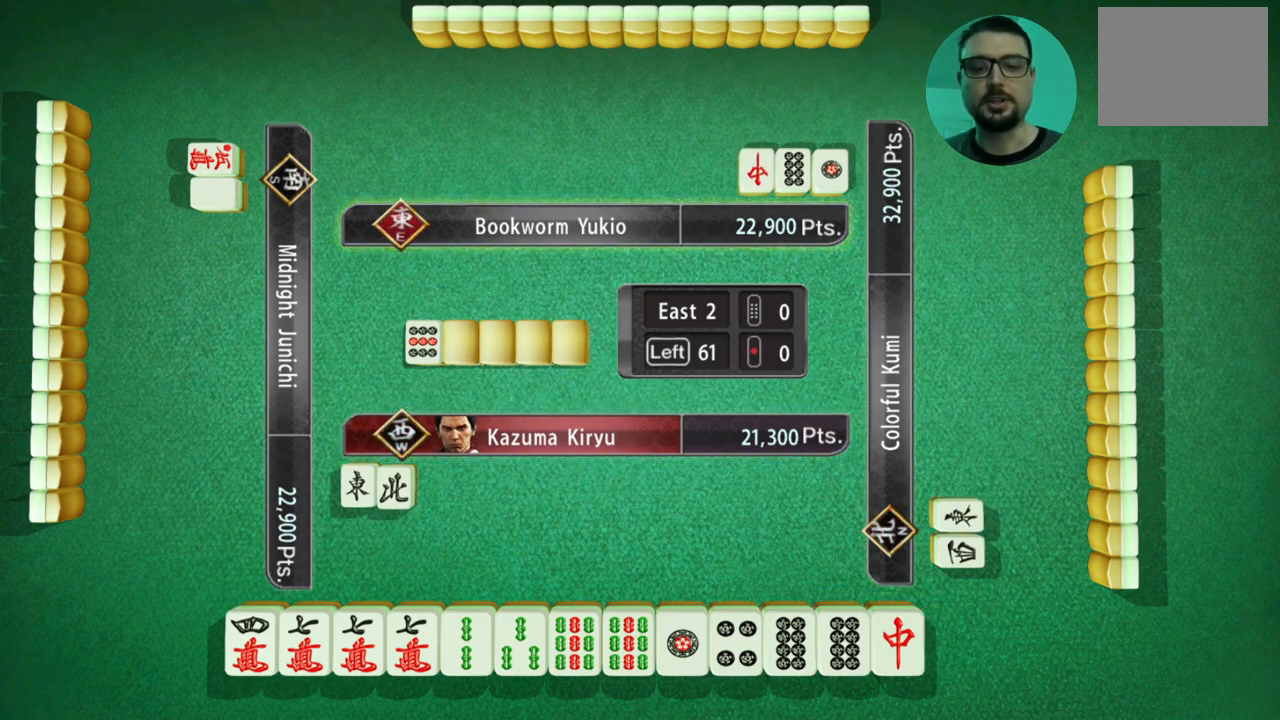
{"buttons": [], "left_stick": "center", "events": []}
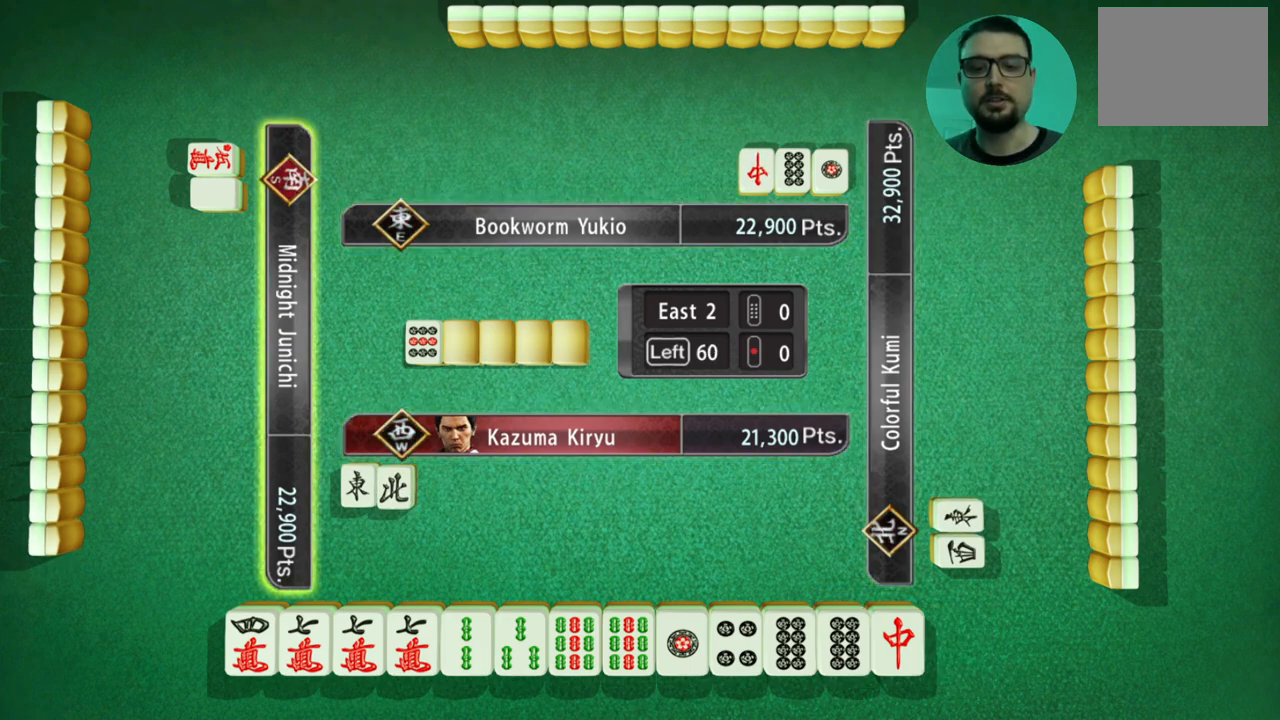
{"buttons": [], "left_stick": "center", "events": []}